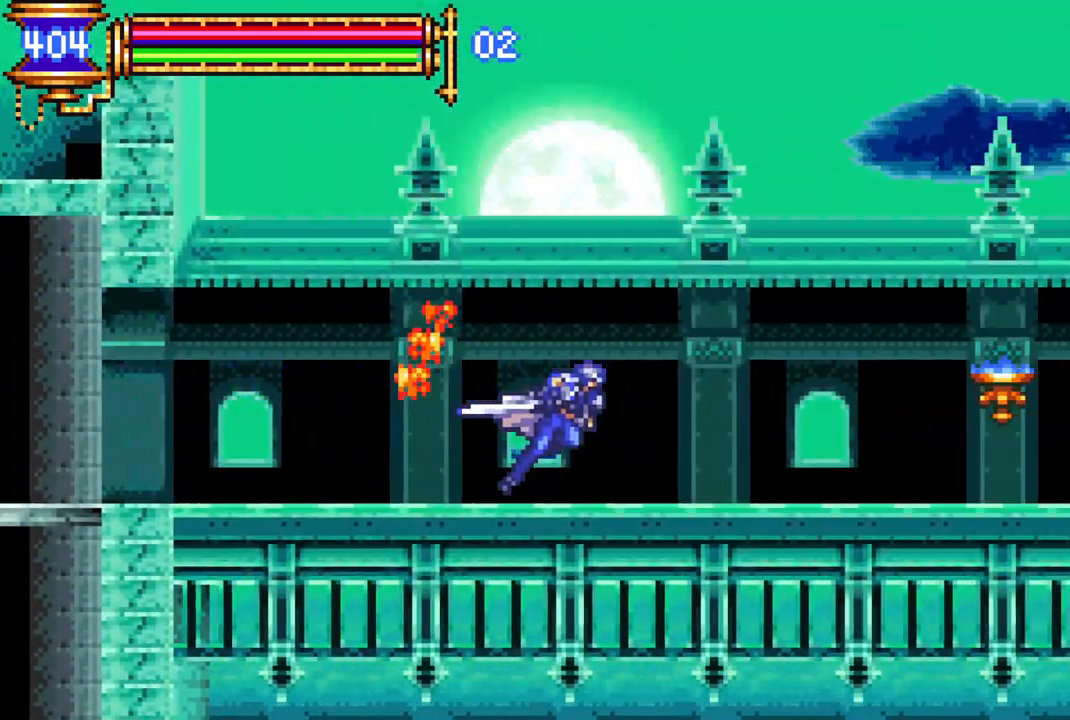
Gameplay with a controller (PlayStation layout); each line is a JSON object with the inputs held at the frame after it. "events" lists button and stick changes between this image and that frame as [ms after this image, input, new state], when the widget could be followed in between.
{"buttons": ["R1", "DPAD_RIGHT"], "left_stick": "center", "right_stick": "center", "events": [[250, "CROSS", "down"], [317, "CROSS", "up"]]}
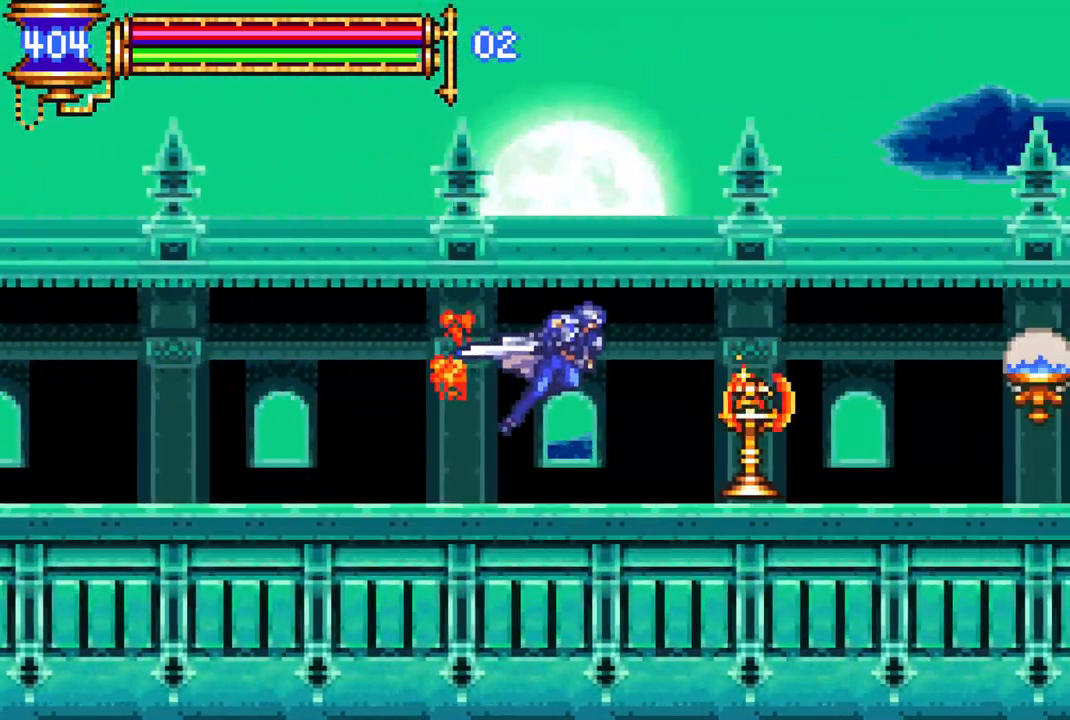
{"buttons": ["CROSS", "R1", "DPAD_RIGHT"], "left_stick": "center", "right_stick": "center", "events": [[450, "CROSS", "down"]]}
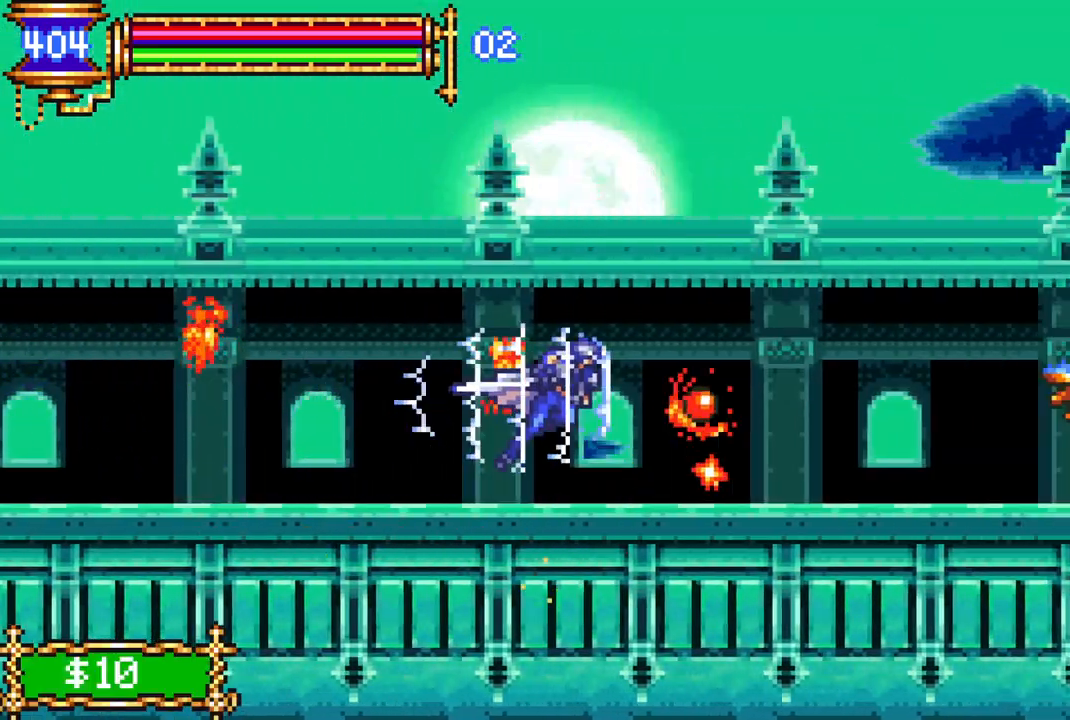
{"buttons": [], "left_stick": "center", "right_stick": "center", "events": [[17, "CROSS", "up"], [367, "DPAD_RIGHT", "up"], [483, "R1", "up"]]}
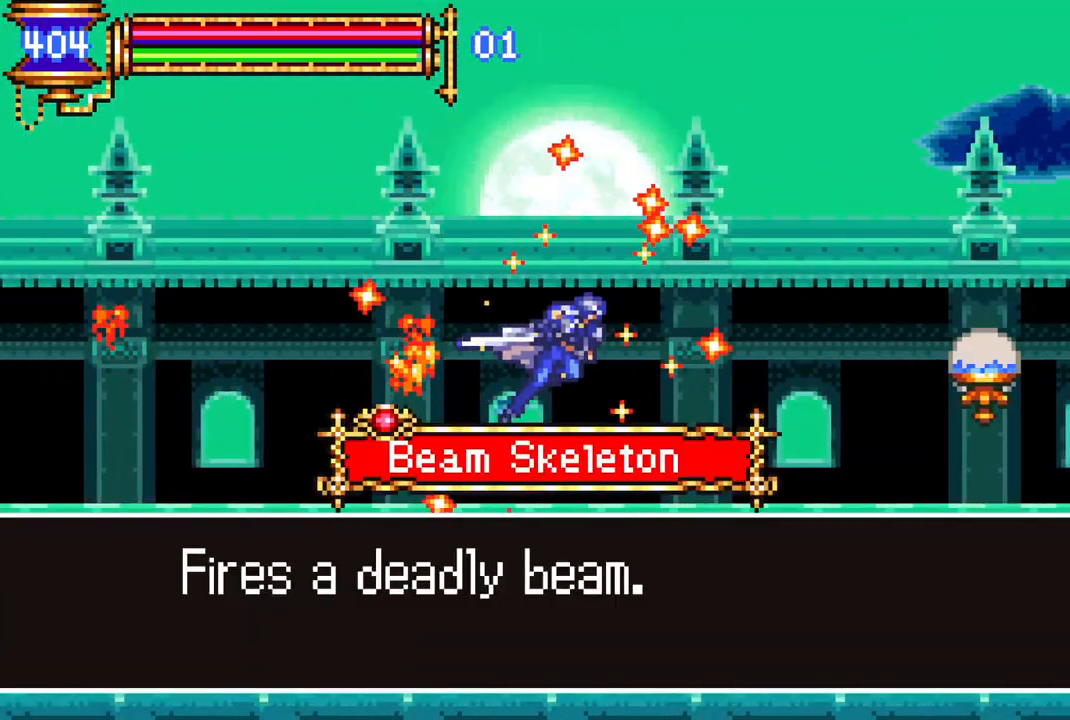
{"buttons": [], "left_stick": "center", "right_stick": "center", "events": []}
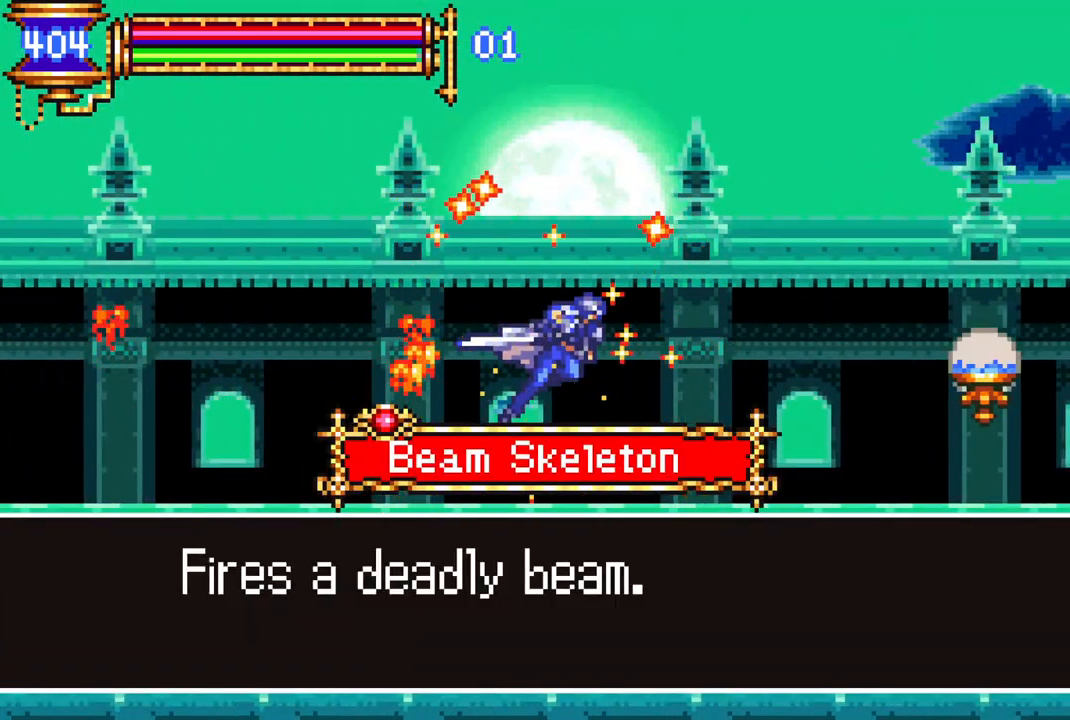
{"buttons": ["CROSS"], "left_stick": "center", "right_stick": "center", "events": [[400, "CROSS", "down"]]}
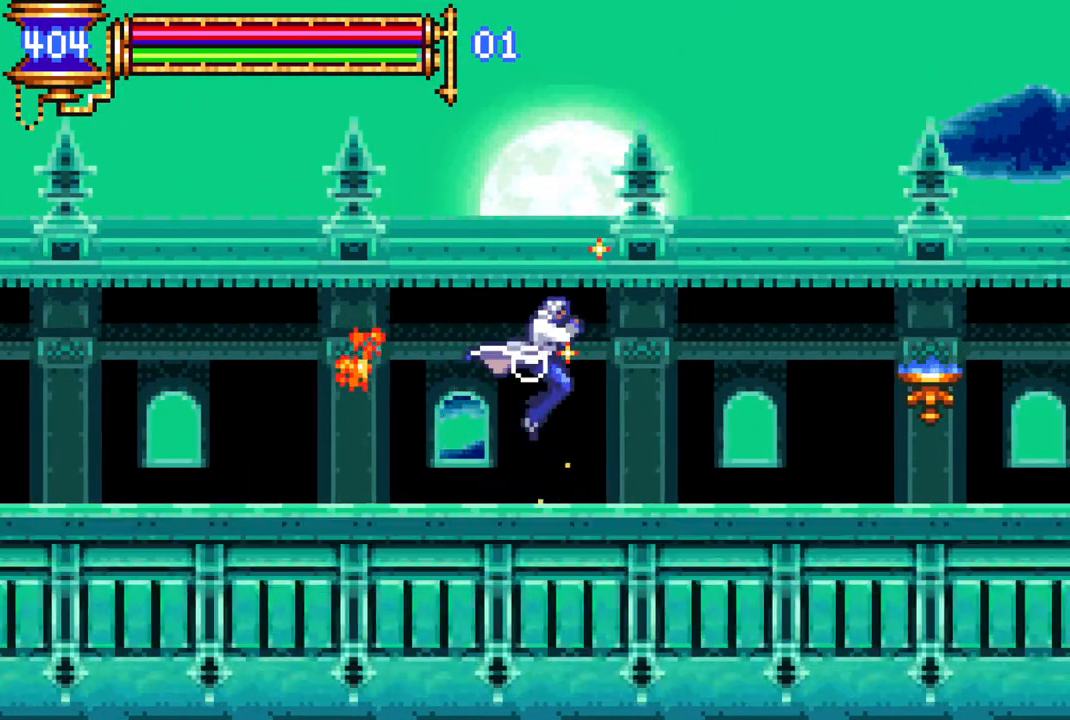
{"buttons": ["R1", "DPAD_RIGHT"], "left_stick": "center", "right_stick": "center", "events": [[17, "DPAD_RIGHT", "down"], [50, "CROSS", "up"], [133, "R1", "down"], [400, "CROSS", "down"], [500, "CROSS", "up"]]}
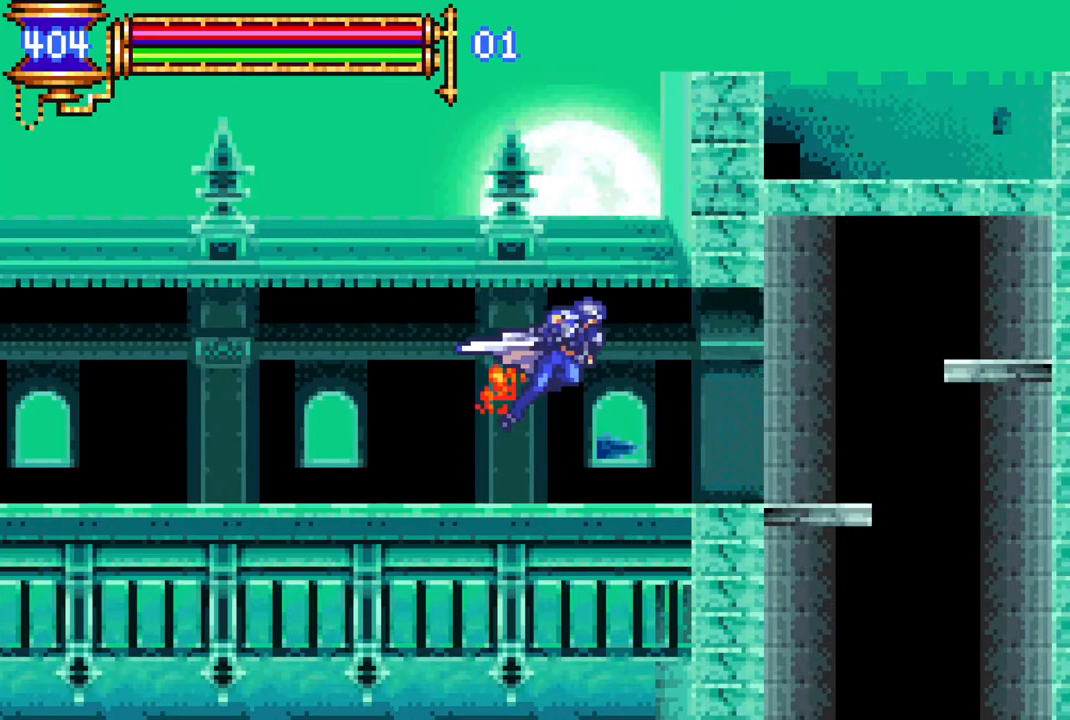
{"buttons": ["R1", "DPAD_LEFT"], "left_stick": "center", "right_stick": "center", "events": [[333, "DPAD_RIGHT", "up"], [433, "DPAD_LEFT", "down"]]}
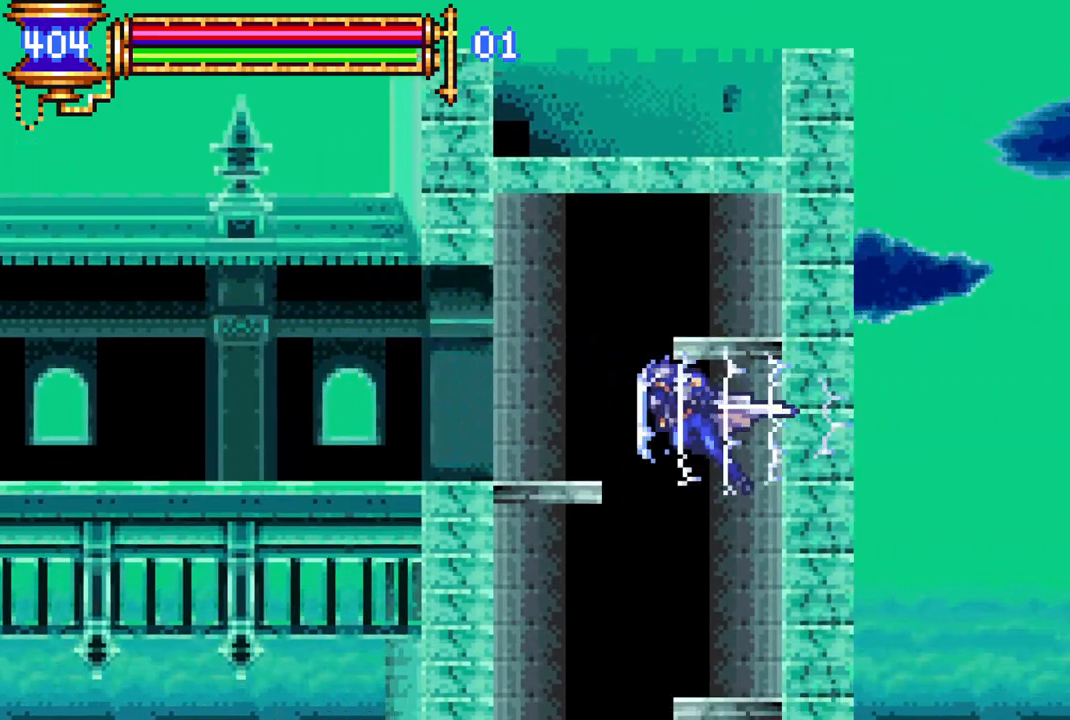
{"buttons": ["R1", "DPAD_LEFT"], "left_stick": "center", "right_stick": "center", "events": [[117, "DPAD_LEFT", "up"], [183, "DPAD_RIGHT", "down"], [317, "DPAD_RIGHT", "up"], [350, "DPAD_LEFT", "down"]]}
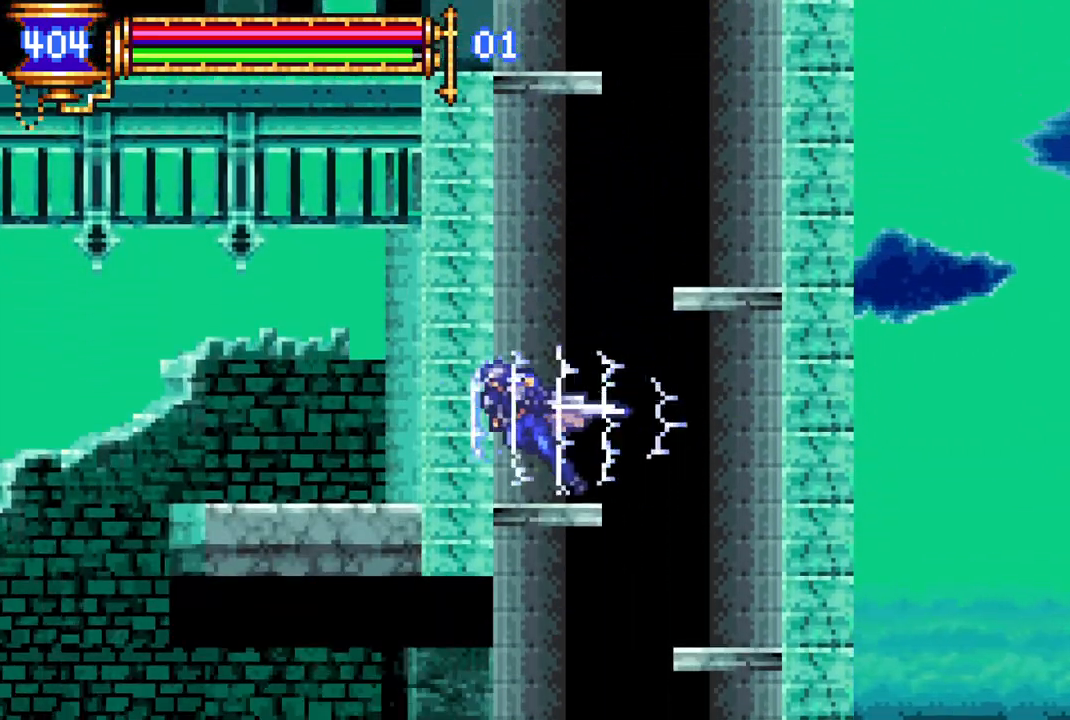
{"buttons": ["R1", "DPAD_LEFT"], "left_stick": "center", "right_stick": "center", "events": [[33, "DPAD_LEFT", "up"], [50, "DPAD_RIGHT", "down"], [300, "DPAD_RIGHT", "up"], [333, "DPAD_LEFT", "down"]]}
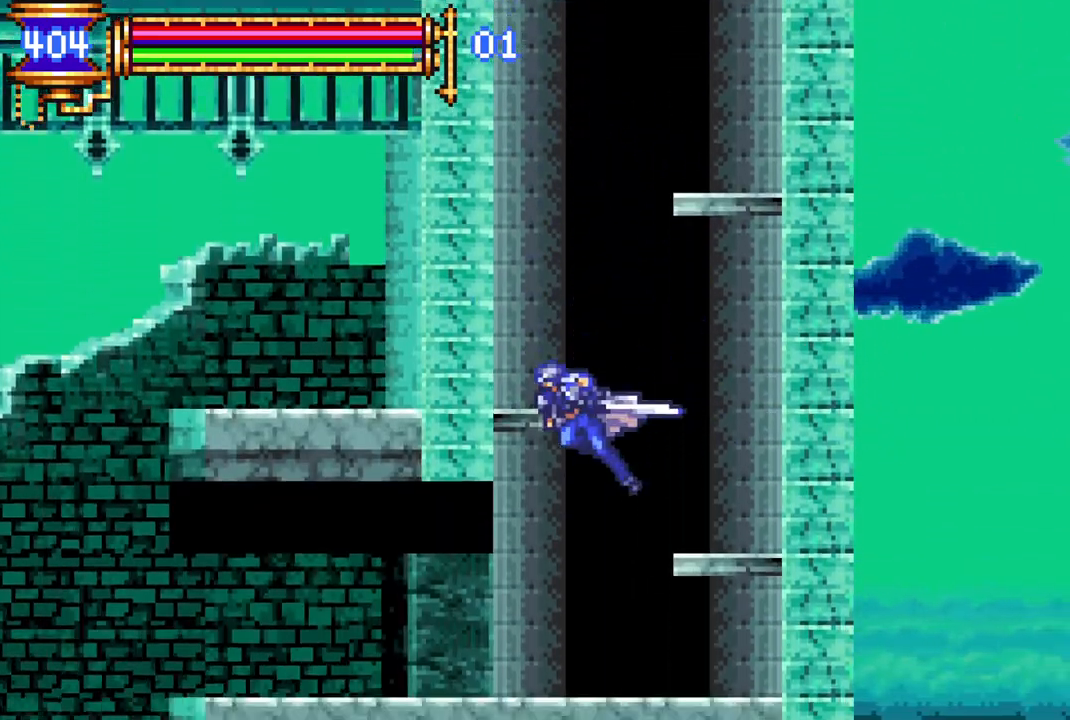
{"buttons": ["R1", "DPAD_LEFT"], "left_stick": "center", "right_stick": "center", "events": [[150, "DPAD_LEFT", "up"], [183, "DPAD_RIGHT", "down"], [333, "DPAD_RIGHT", "up"], [367, "DPAD_LEFT", "down"]]}
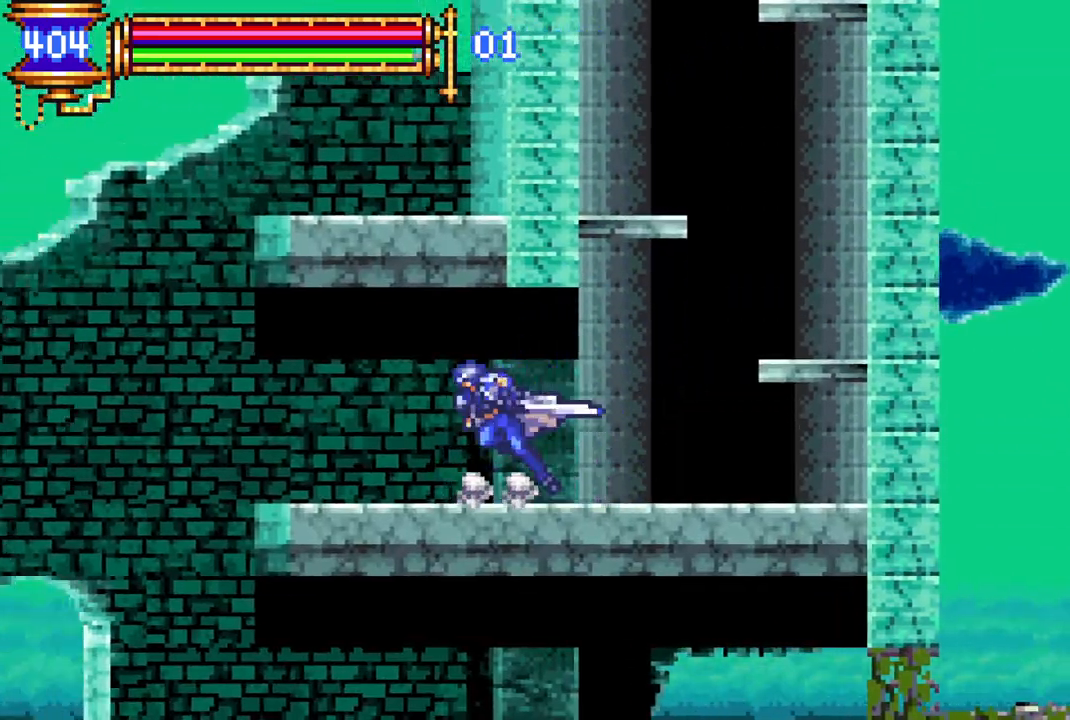
{"buttons": ["R1", "DPAD_LEFT"], "left_stick": "center", "right_stick": "center", "events": [[233, "CROSS", "down"], [317, "CROSS", "up"]]}
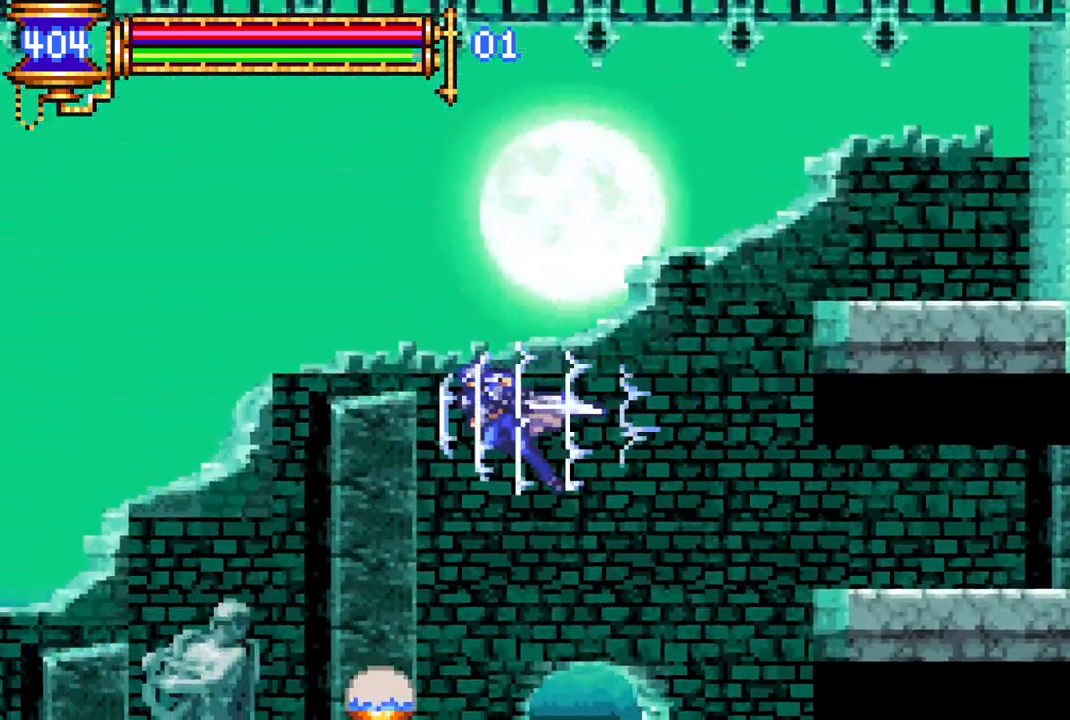
{"buttons": ["R1", "DPAD_LEFT"], "left_stick": "center", "right_stick": "center", "events": [[50, "DPAD_LEFT", "up"], [100, "DPAD_RIGHT", "down"], [217, "DPAD_RIGHT", "up"], [250, "DPAD_LEFT", "down"]]}
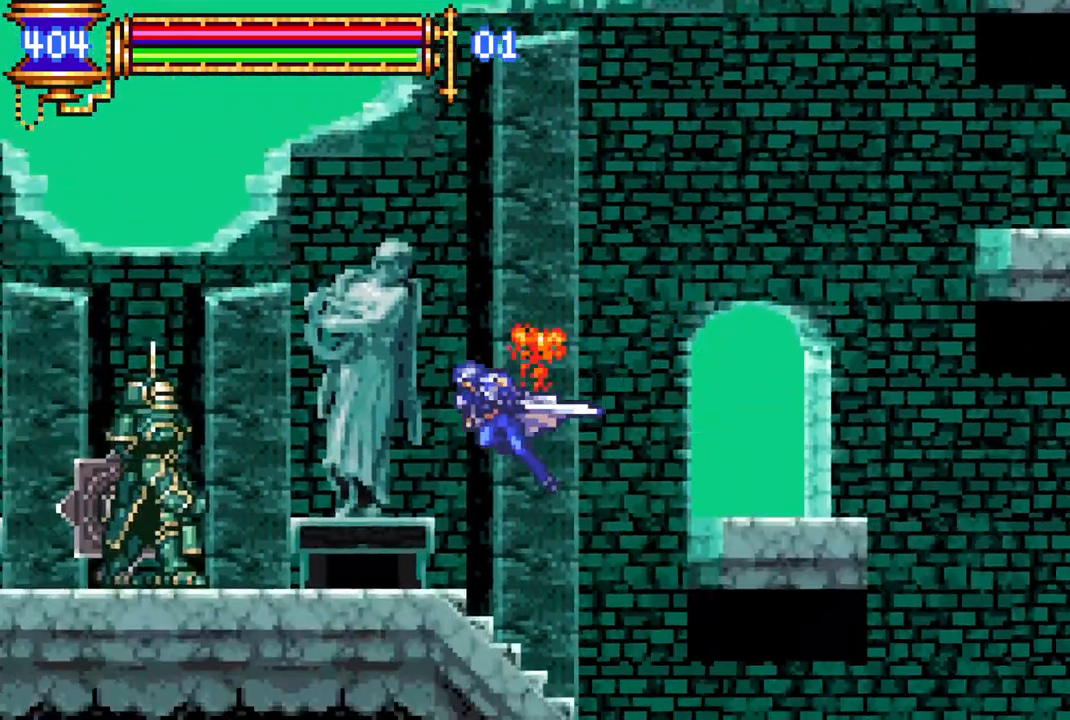
{"buttons": ["R1", "DPAD_RIGHT"], "left_stick": "center", "right_stick": "center", "events": [[17, "DPAD_LEFT", "up"], [83, "DPAD_RIGHT", "down"]]}
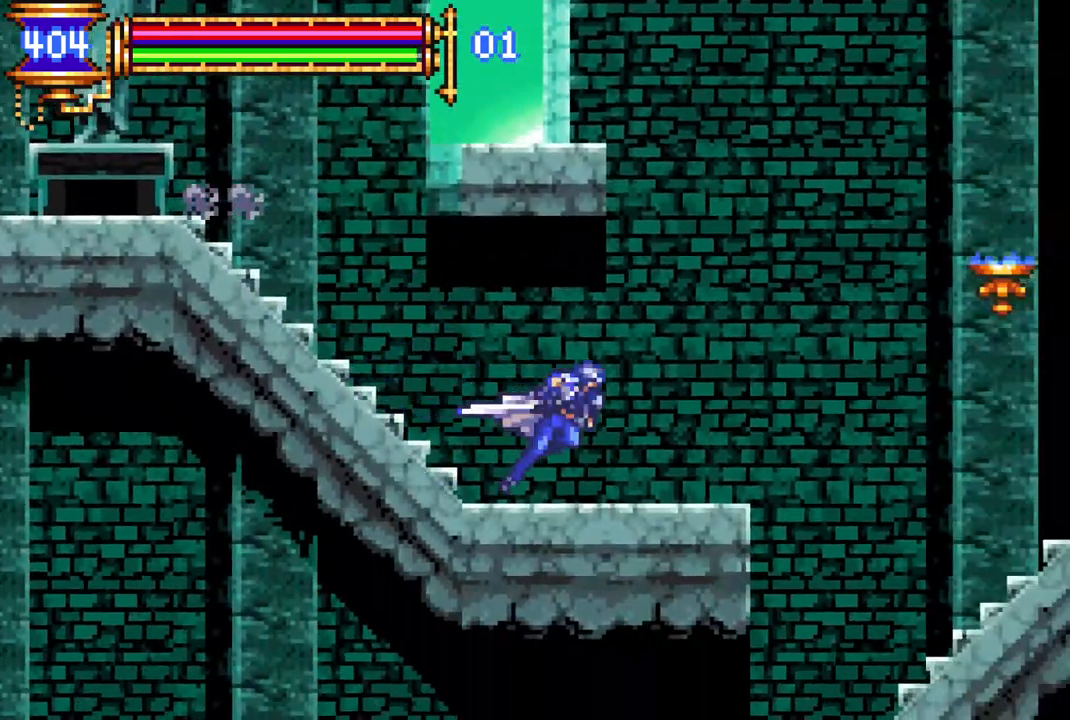
{"buttons": ["R1", "DPAD_LEFT"], "left_stick": "center", "right_stick": "center", "events": [[267, "DPAD_RIGHT", "up"], [350, "DPAD_LEFT", "down"]]}
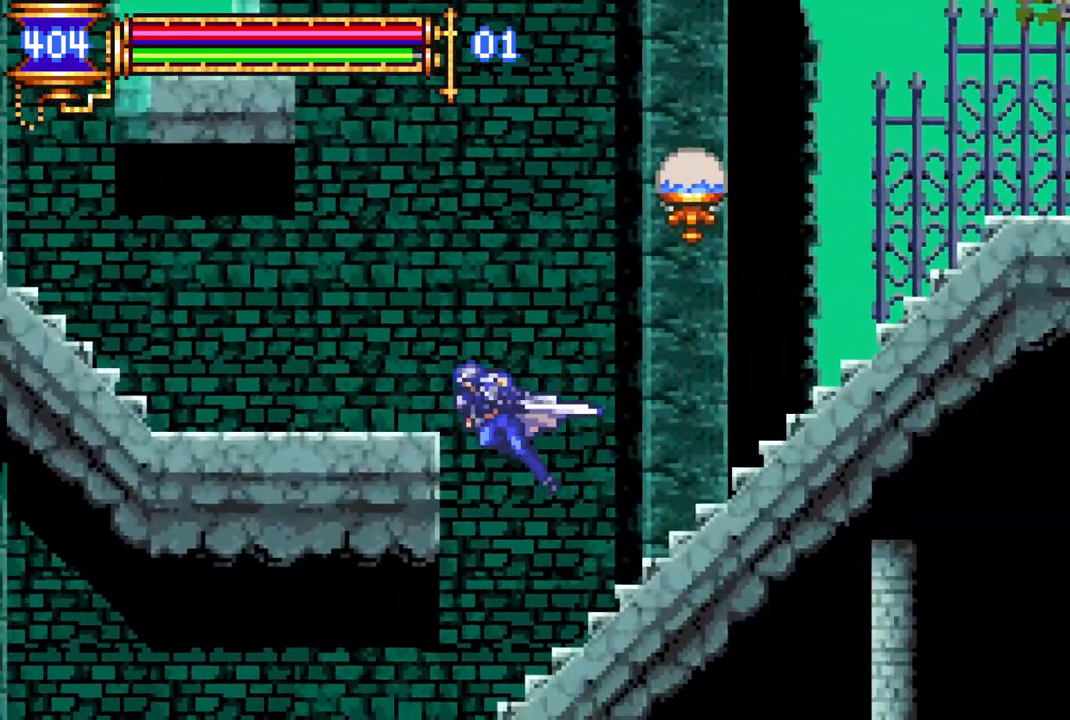
{"buttons": ["CROSS", "R1", "DPAD_LEFT"], "left_stick": "center", "right_stick": "center", "events": [[367, "CROSS", "down"]]}
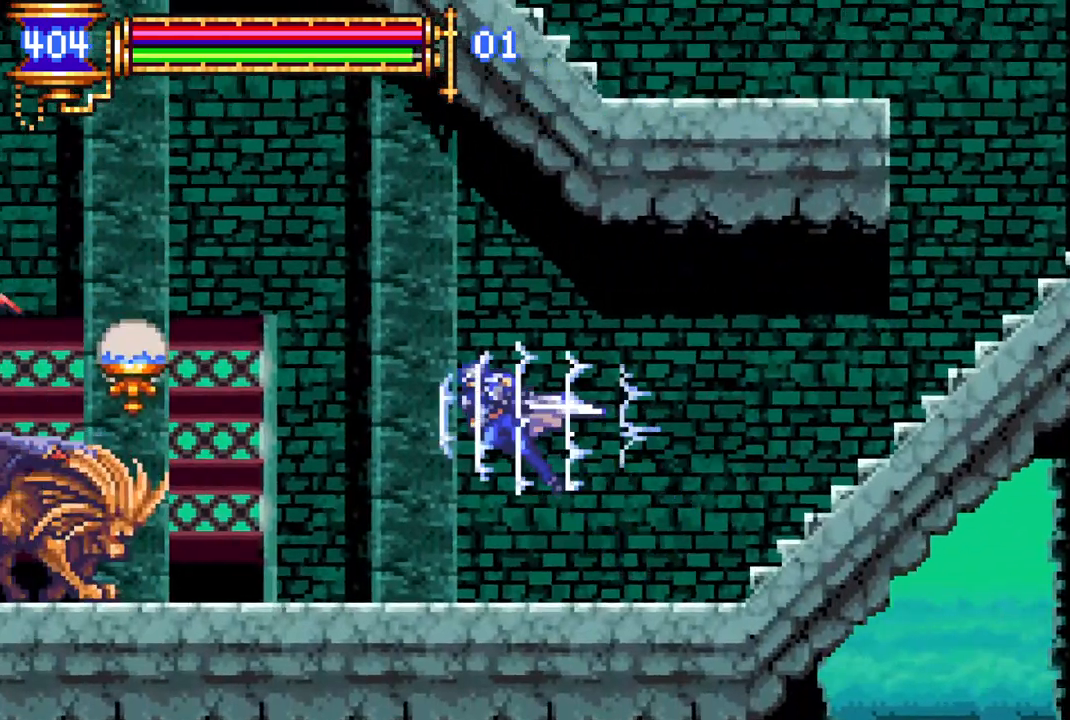
{"buttons": ["R1", "DPAD_RIGHT"], "left_stick": "center", "right_stick": "center", "events": [[17, "CROSS", "up"], [33, "DPAD_LEFT", "up"], [167, "DPAD_RIGHT", "down"]]}
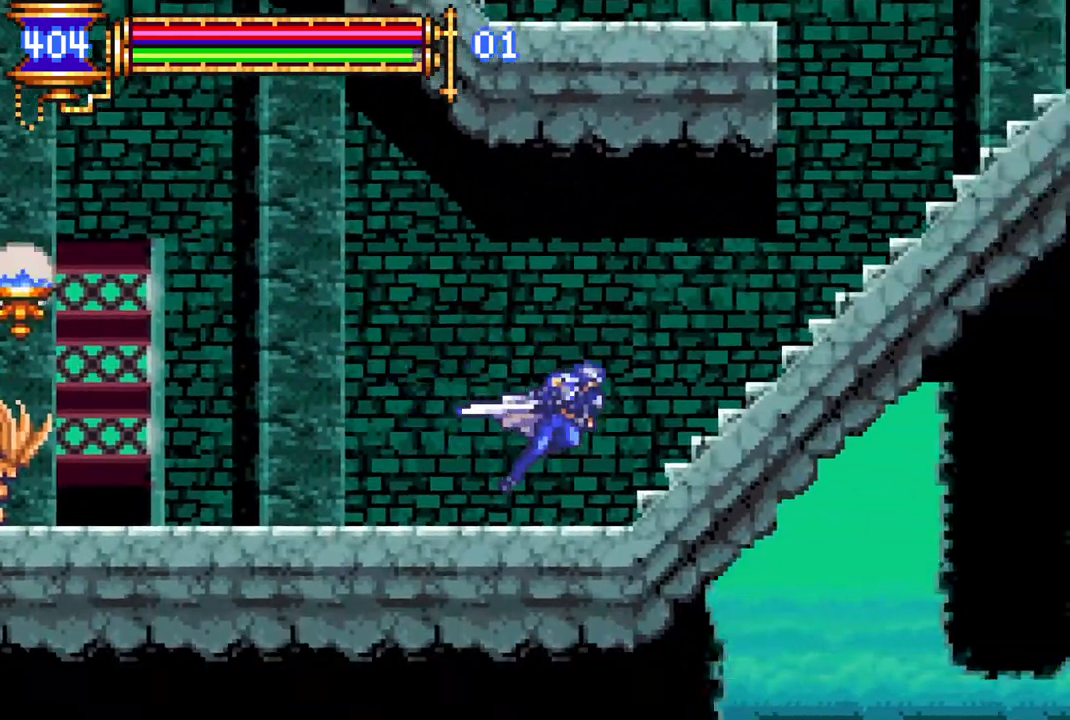
{"buttons": ["CROSS", "R1", "DPAD_RIGHT"], "left_stick": "center", "right_stick": "center", "events": [[483, "CROSS", "down"]]}
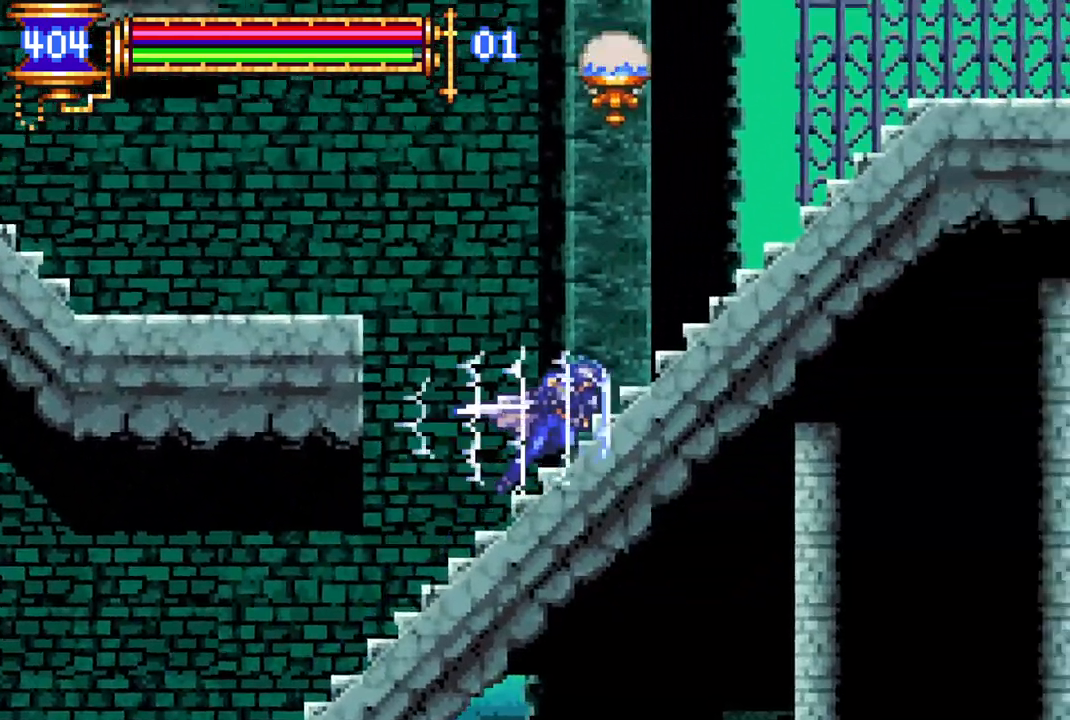
{"buttons": ["R1", "DPAD_RIGHT"], "left_stick": "center", "right_stick": "center", "events": [[267, "CROSS", "up"], [367, "CROSS", "down"], [467, "CROSS", "up"]]}
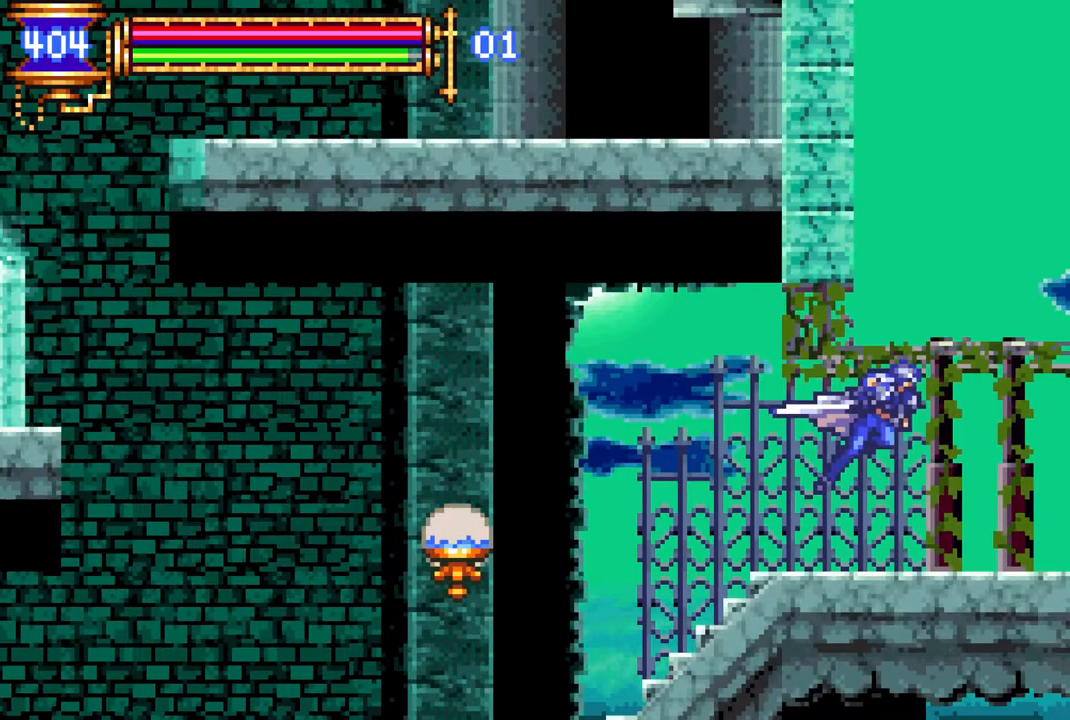
{"buttons": ["R1"], "left_stick": "center", "right_stick": "center", "events": [[400, "DPAD_RIGHT", "up"]]}
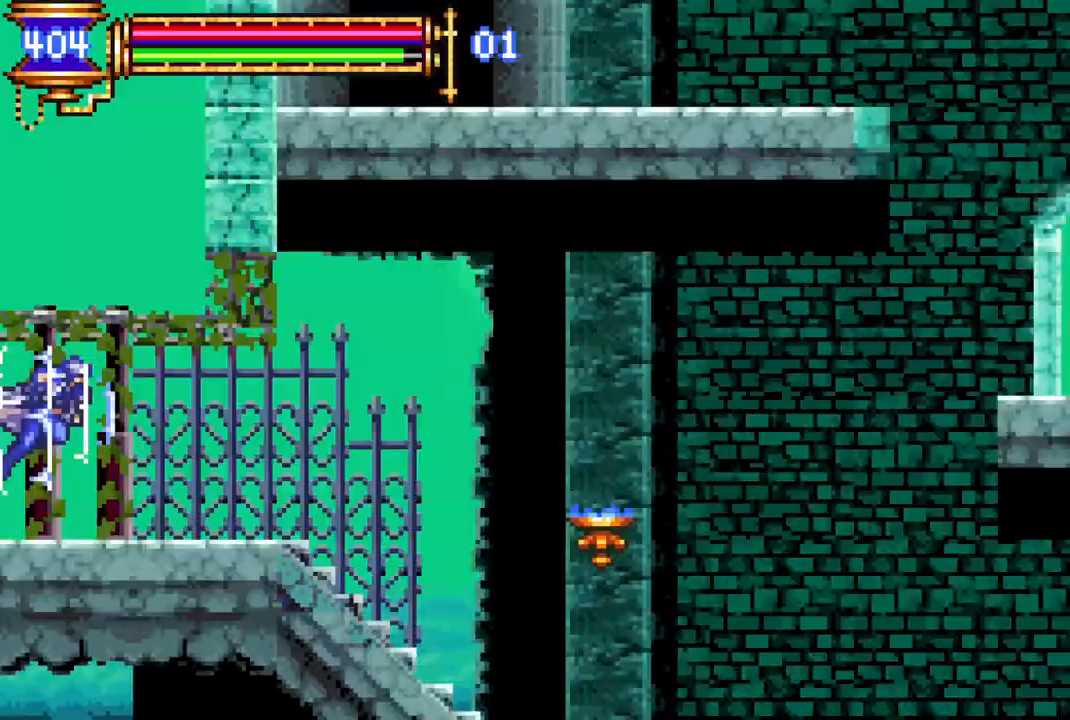
{"buttons": ["CROSS", "R1", "DPAD_RIGHT"], "left_stick": "center", "right_stick": "center", "events": [[233, "DPAD_RIGHT", "down"], [400, "CROSS", "down"]]}
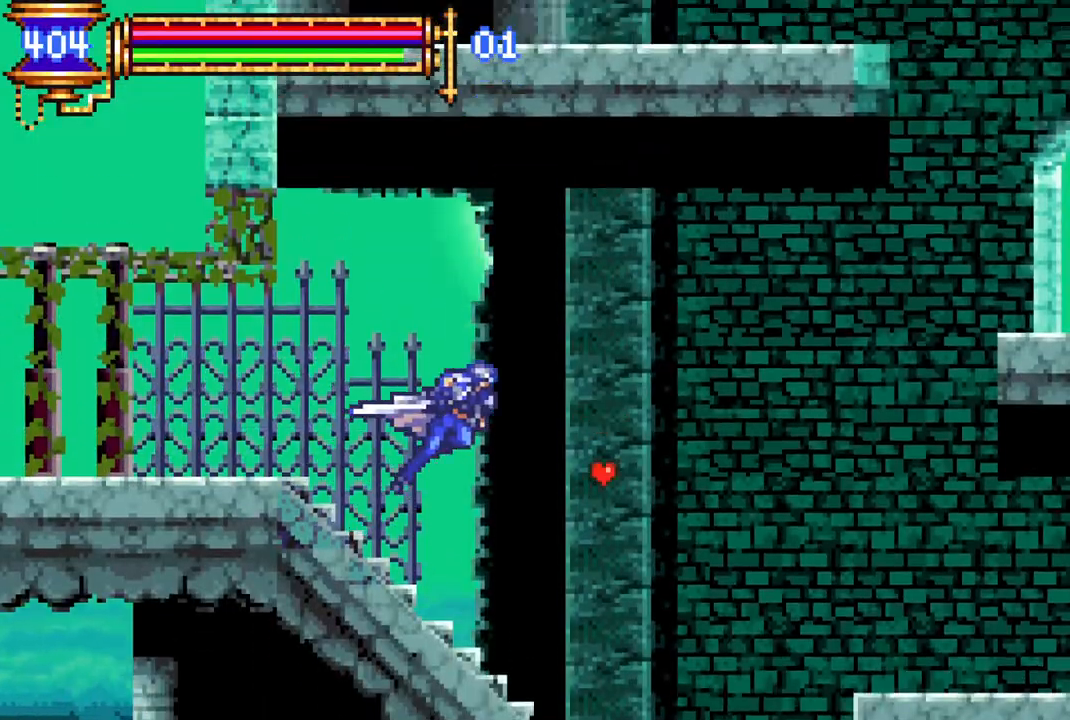
{"buttons": ["R1", "DPAD_RIGHT"], "left_stick": "center", "right_stick": "center", "events": [[17, "CROSS", "up"], [150, "CROSS", "down"], [283, "CROSS", "up"]]}
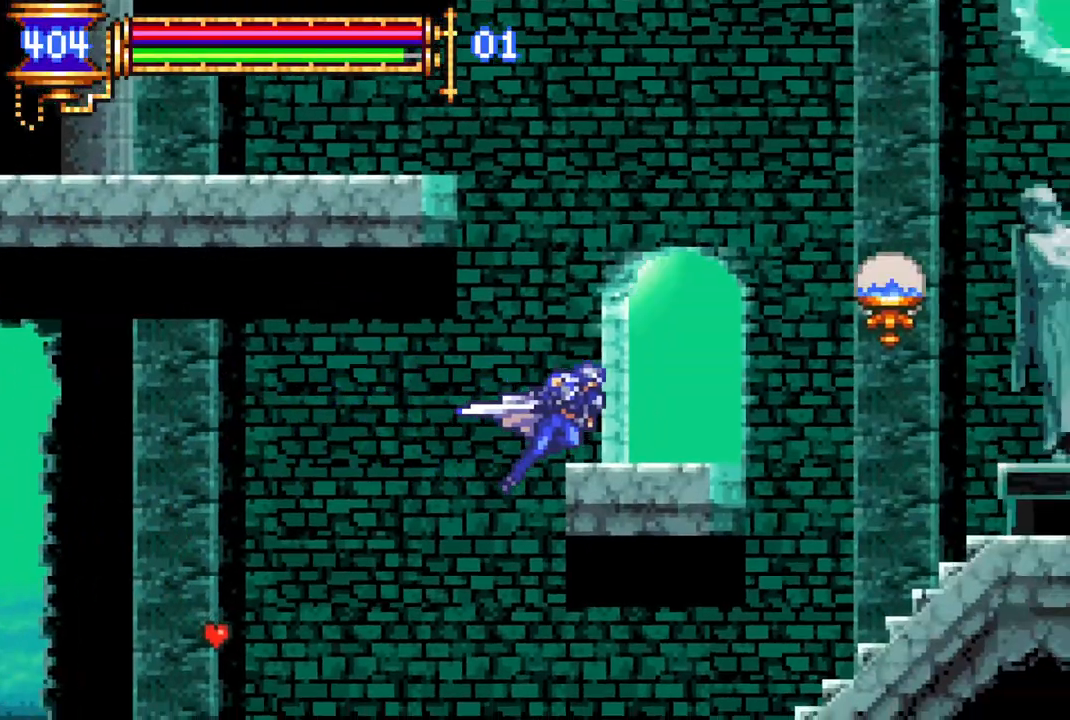
{"buttons": ["R1"], "left_stick": "center", "right_stick": "center", "events": [[33, "L1", "down"], [183, "L1", "up"], [483, "DPAD_RIGHT", "up"]]}
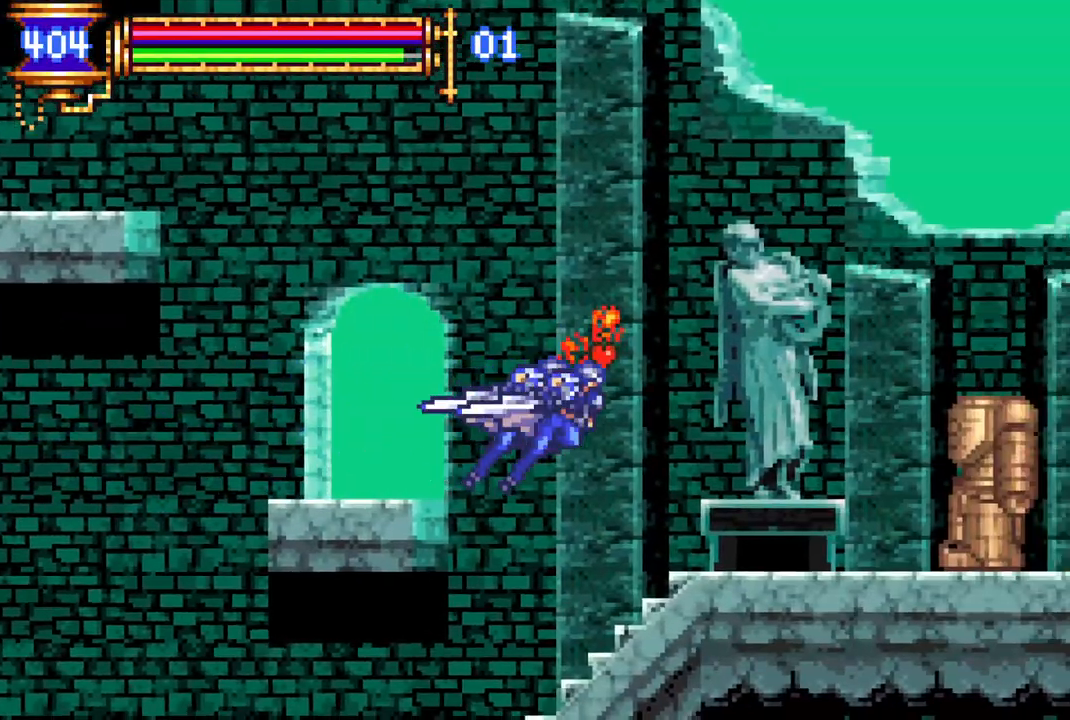
{"buttons": ["R1", "DPAD_RIGHT"], "left_stick": "center", "right_stick": "center", "events": [[50, "CROSS", "down"], [83, "DPAD_LEFT", "down"], [83, "L1", "down"], [150, "DPAD_LEFT", "up"], [217, "L1", "up"], [233, "CROSS", "up"], [250, "DPAD_RIGHT", "down"], [333, "DPAD_RIGHT", "up"], [417, "DPAD_RIGHT", "down"]]}
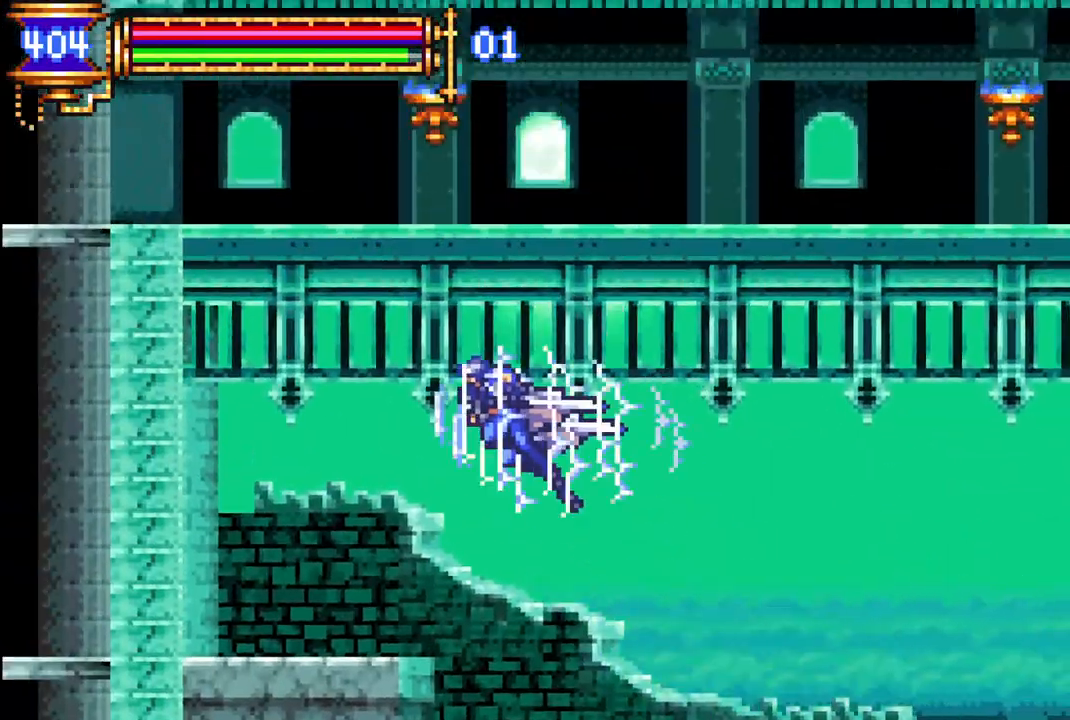
{"buttons": ["L1", "R1", "DPAD_RIGHT"], "left_stick": "center", "right_stick": "center", "events": [[433, "L1", "down"]]}
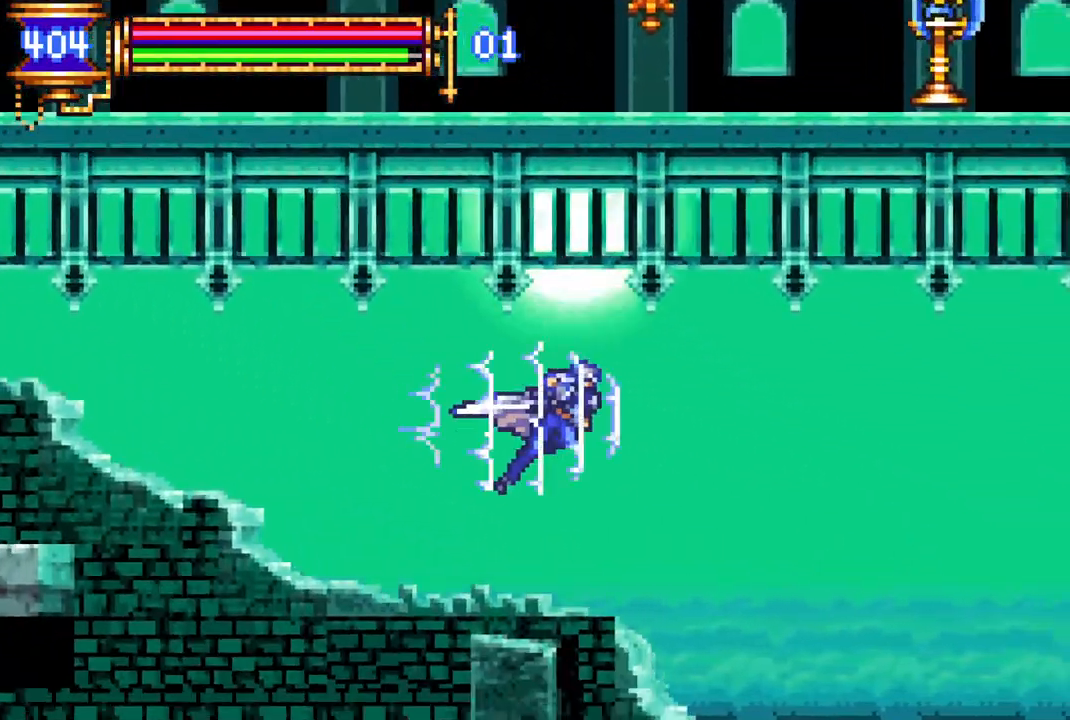
{"buttons": ["R1", "DPAD_RIGHT"], "left_stick": "center", "right_stick": "center", "events": [[83, "L1", "up"]]}
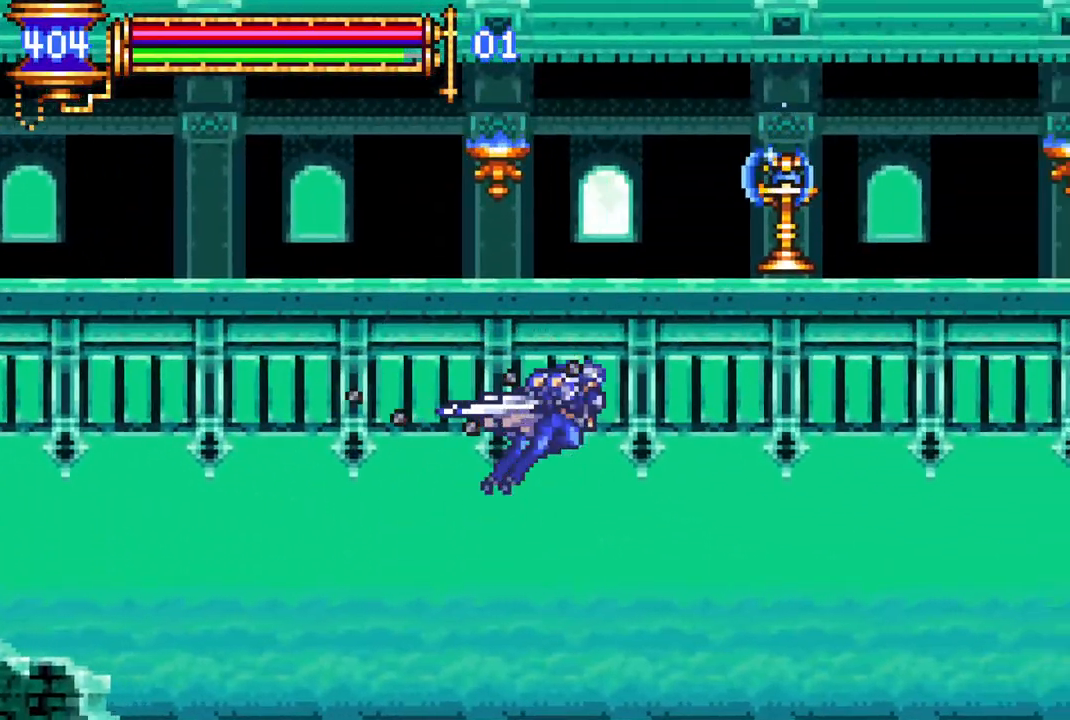
{"buttons": ["R1"], "left_stick": "center", "right_stick": "center", "events": [[17, "DPAD_LEFT", "down"], [17, "DPAD_RIGHT", "up"], [67, "CROSS", "down"], [217, "CROSS", "up"], [500, "DPAD_LEFT", "up"]]}
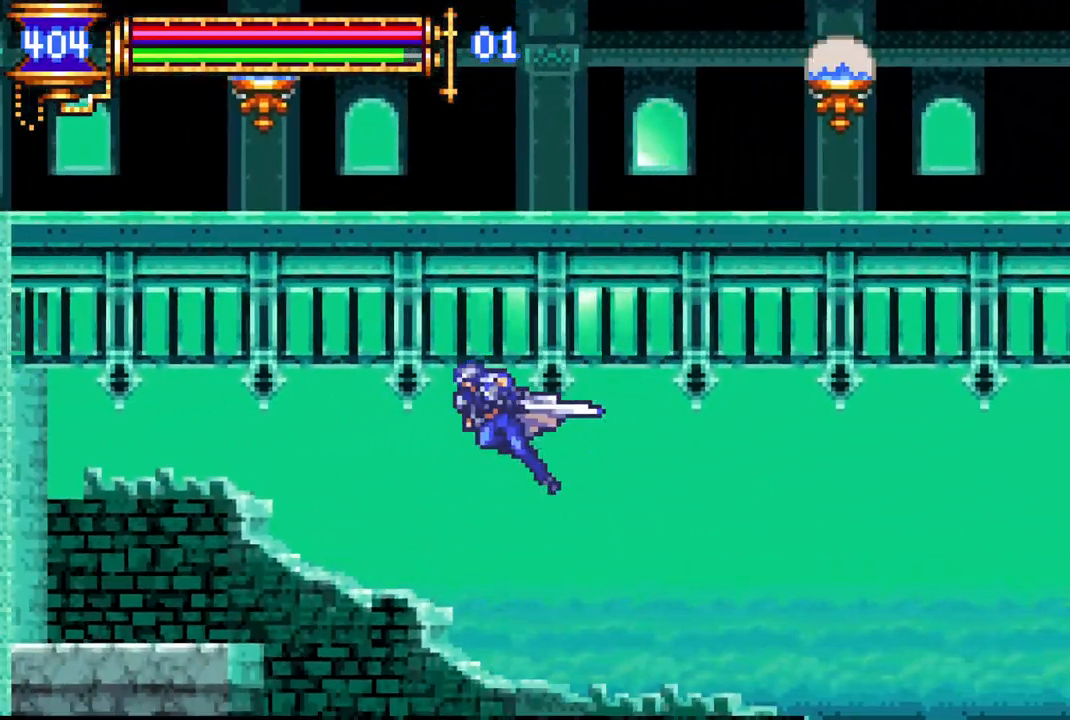
{"buttons": ["R1", "DPAD_LEFT"], "left_stick": "center", "right_stick": "center", "events": [[67, "DPAD_RIGHT", "down"], [183, "DPAD_RIGHT", "up"], [217, "DPAD_LEFT", "down"]]}
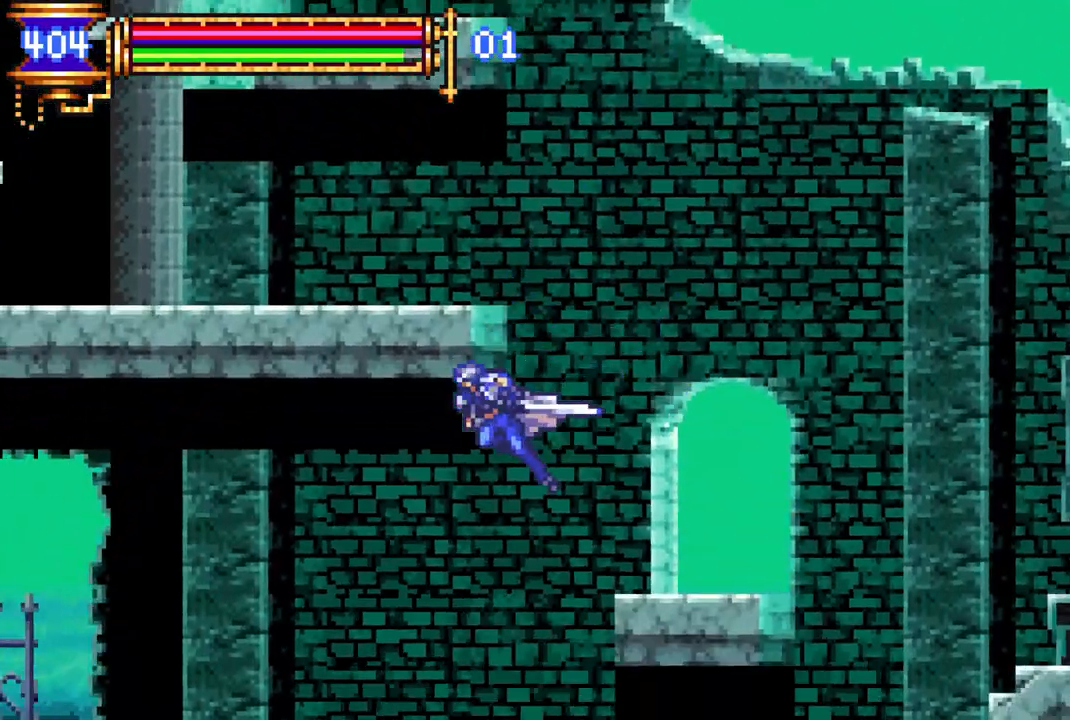
{"buttons": ["DPAD_RIGHT"], "left_stick": "center", "right_stick": "center", "events": [[133, "DPAD_LEFT", "up"], [300, "DPAD_RIGHT", "down"], [300, "R1", "up"]]}
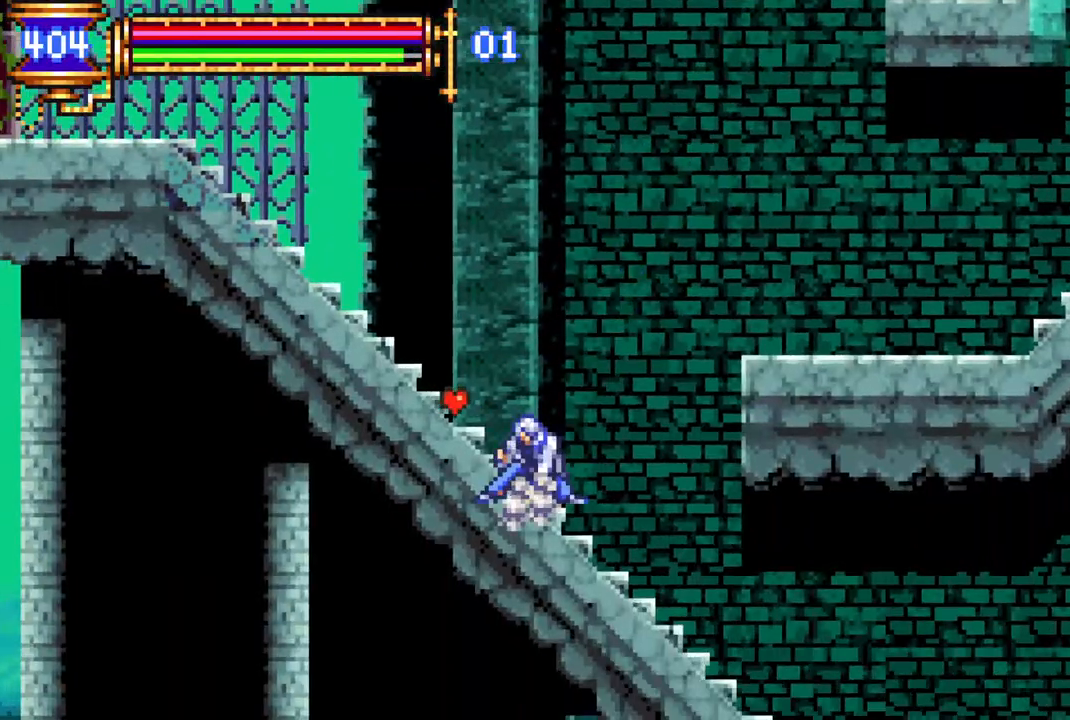
{"buttons": ["CROSS", "R1"], "left_stick": "center", "right_stick": "center", "events": [[33, "CROSS", "down"], [67, "R1", "down"], [300, "CROSS", "up"], [400, "CROSS", "down"], [450, "DPAD_RIGHT", "up"]]}
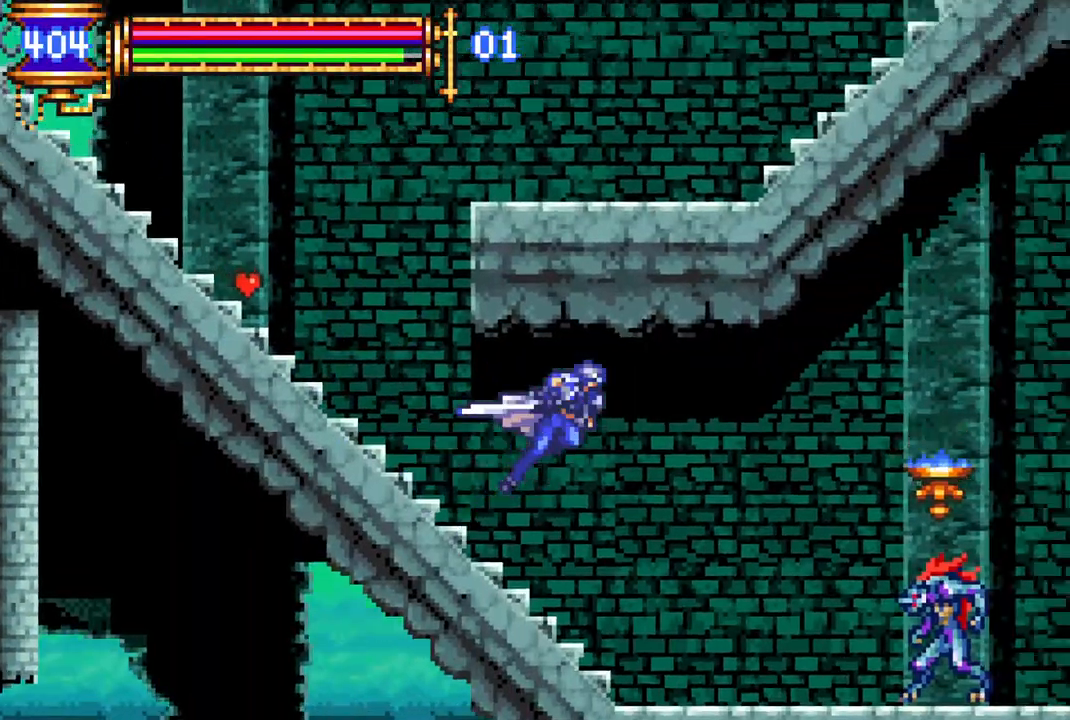
{"buttons": ["DPAD_LEFT"], "left_stick": "center", "right_stick": "center", "events": [[17, "L1", "down"], [150, "L1", "up"], [167, "DPAD_LEFT", "down"], [200, "CROSS", "up"], [317, "R1", "up"]]}